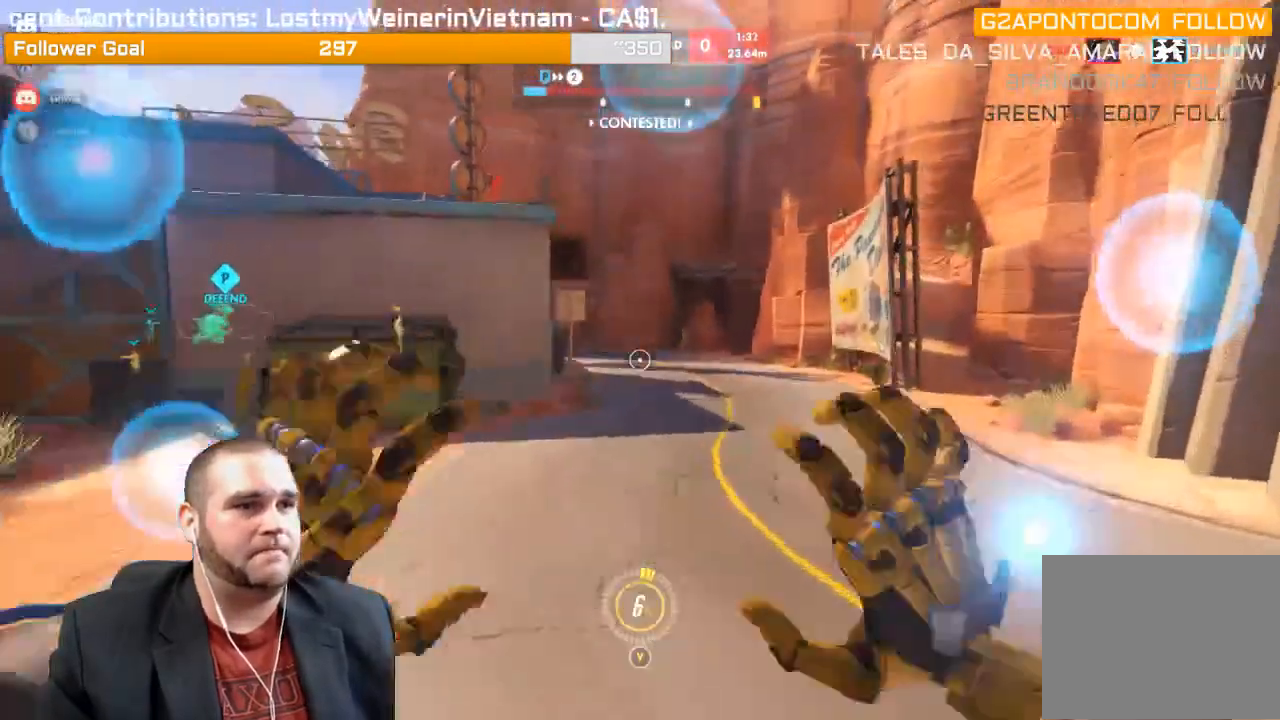
Gameplay with a controller (PlayStation layout); each line is a JSON object with the inputs held at the frame after it. "events" lists button and stick changes between this image and that frame as [ms after this image, input, new state], when the widget could be followed in between. Not read: L3.
{"buttons": ["L2"], "left_stick": "up-right", "right_stick": "center", "events": [[167, "right_stick", "left"], [383, "right_stick", "center"]]}
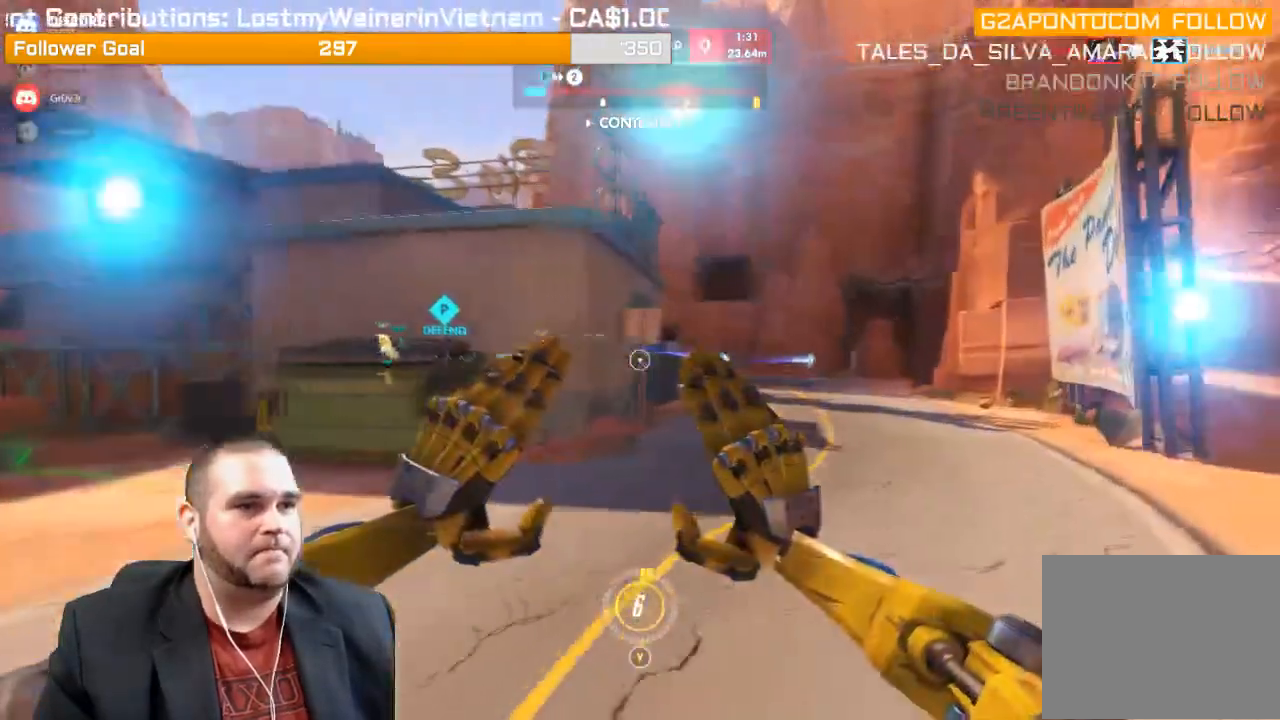
{"buttons": [], "left_stick": "up-right", "right_stick": "left", "events": [[117, "L2", "up"], [500, "right_stick", "left"]]}
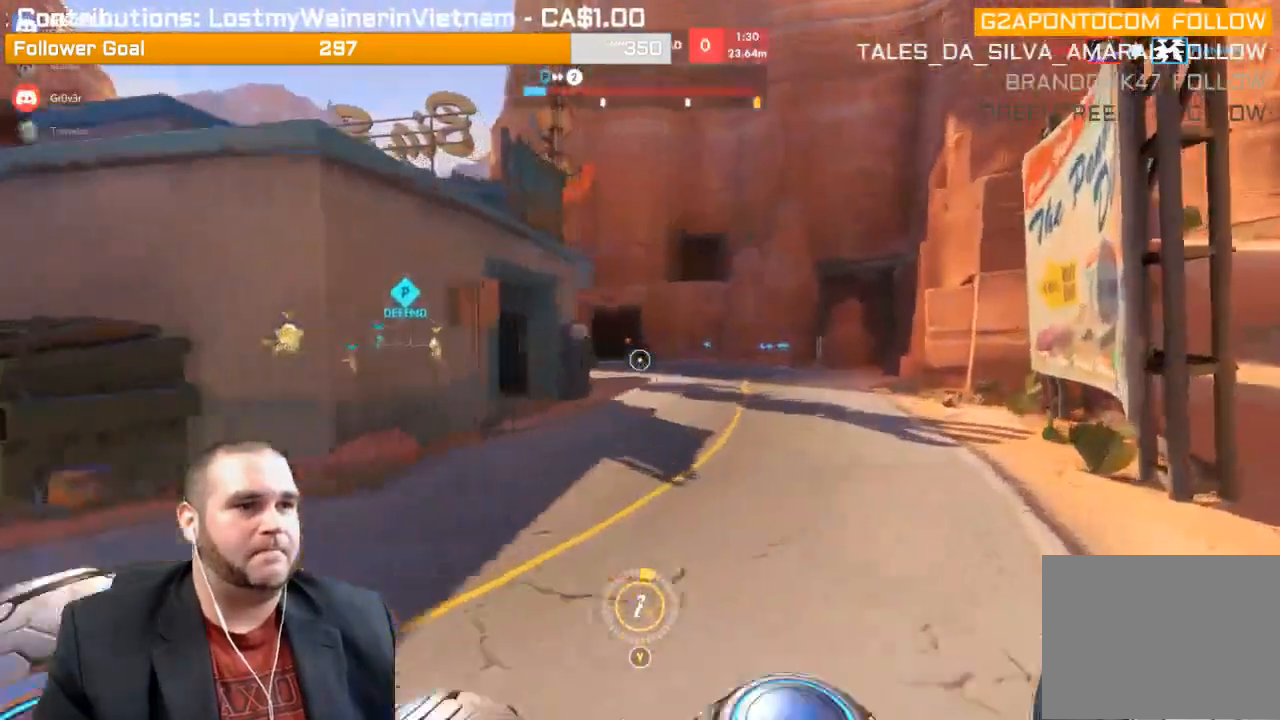
{"buttons": ["R1"], "left_stick": "up-right", "right_stick": "center", "events": [[183, "right_stick", "center"], [300, "R1", "down"], [417, "R1", "up"], [500, "R1", "down"]]}
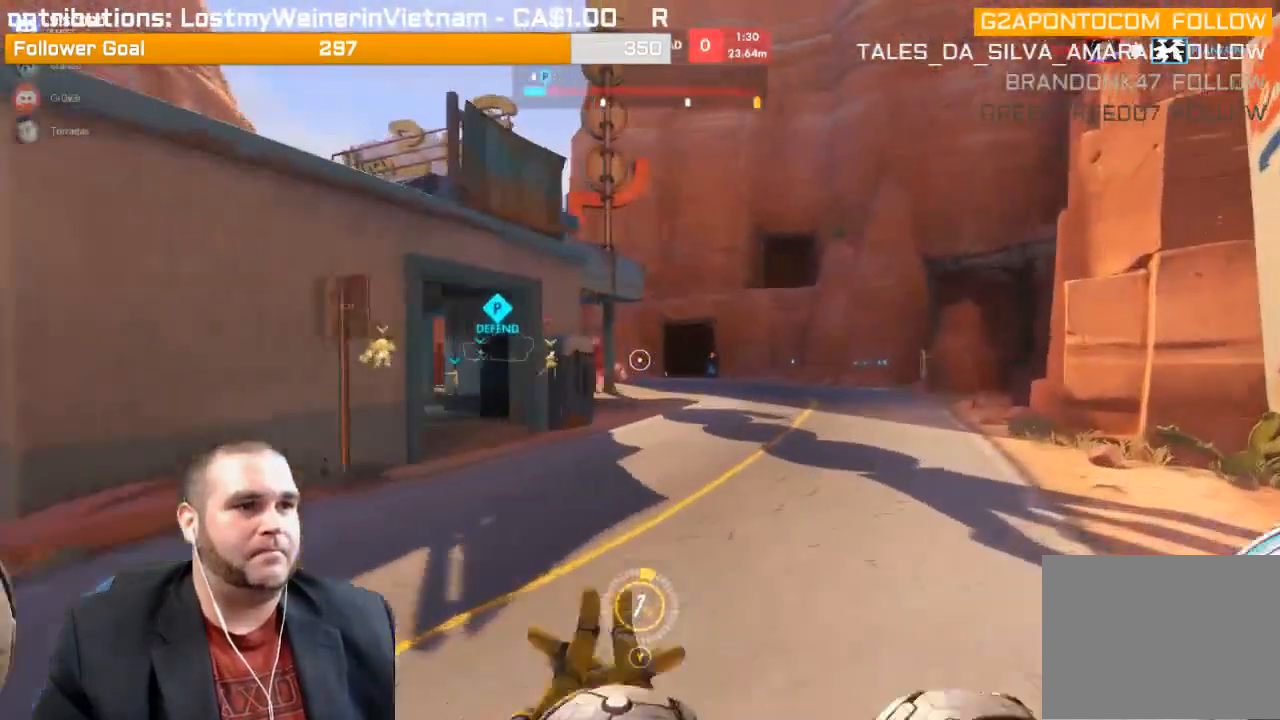
{"buttons": ["L1", "R1", "R2"], "left_stick": "up-left", "right_stick": "center", "events": [[33, "R1", "up"], [117, "right_stick", "right"], [150, "R2", "down"], [217, "L1", "down"], [233, "R1", "down"], [300, "L1", "up"], [300, "left_stick", "up"], [300, "right_stick", "center"], [350, "R1", "up"], [367, "L1", "down"], [450, "L1", "up"], [450, "left_stick", "up-left"], [467, "R1", "down"], [483, "L1", "down"]]}
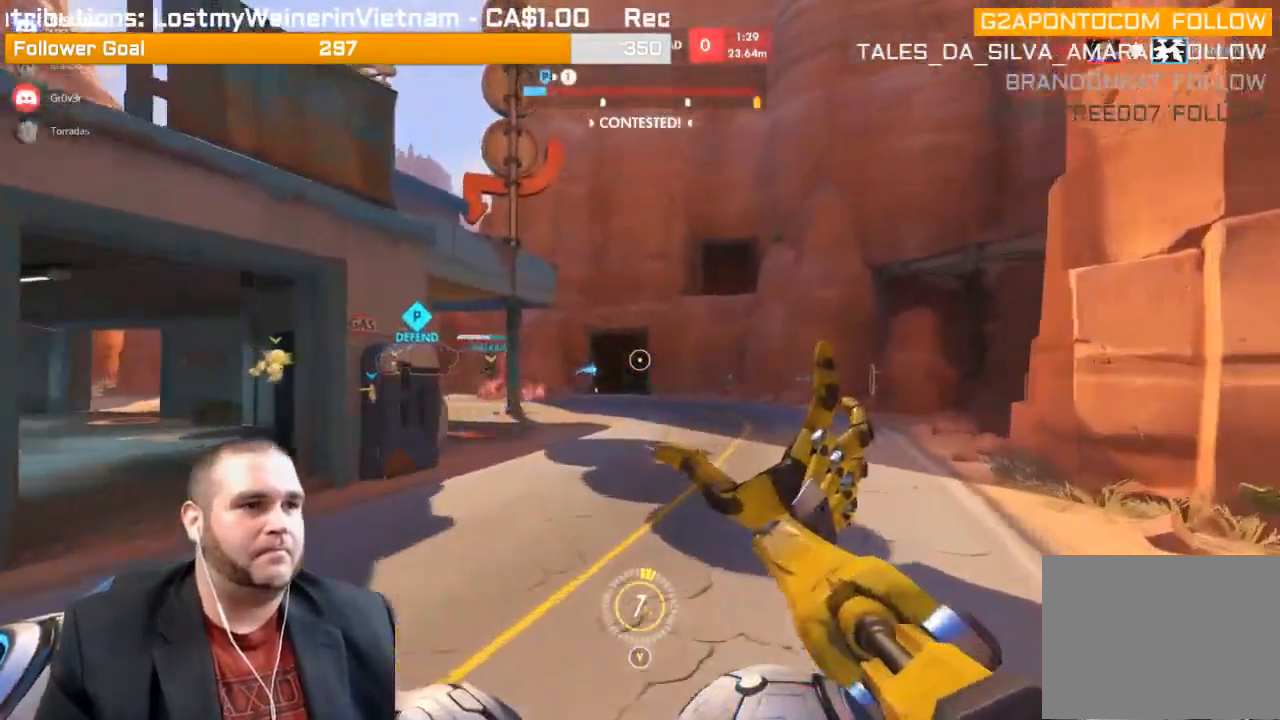
{"buttons": ["L1", "R2"], "left_stick": "up-right", "right_stick": "center", "events": [[50, "R1", "up"], [100, "L1", "up"], [150, "L1", "down"], [250, "L1", "up"], [267, "right_stick", "down-left"], [283, "R1", "down"], [333, "L1", "down"], [333, "right_stick", "left"], [367, "left_stick", "up-right"], [450, "right_stick", "center"], [500, "R1", "up"]]}
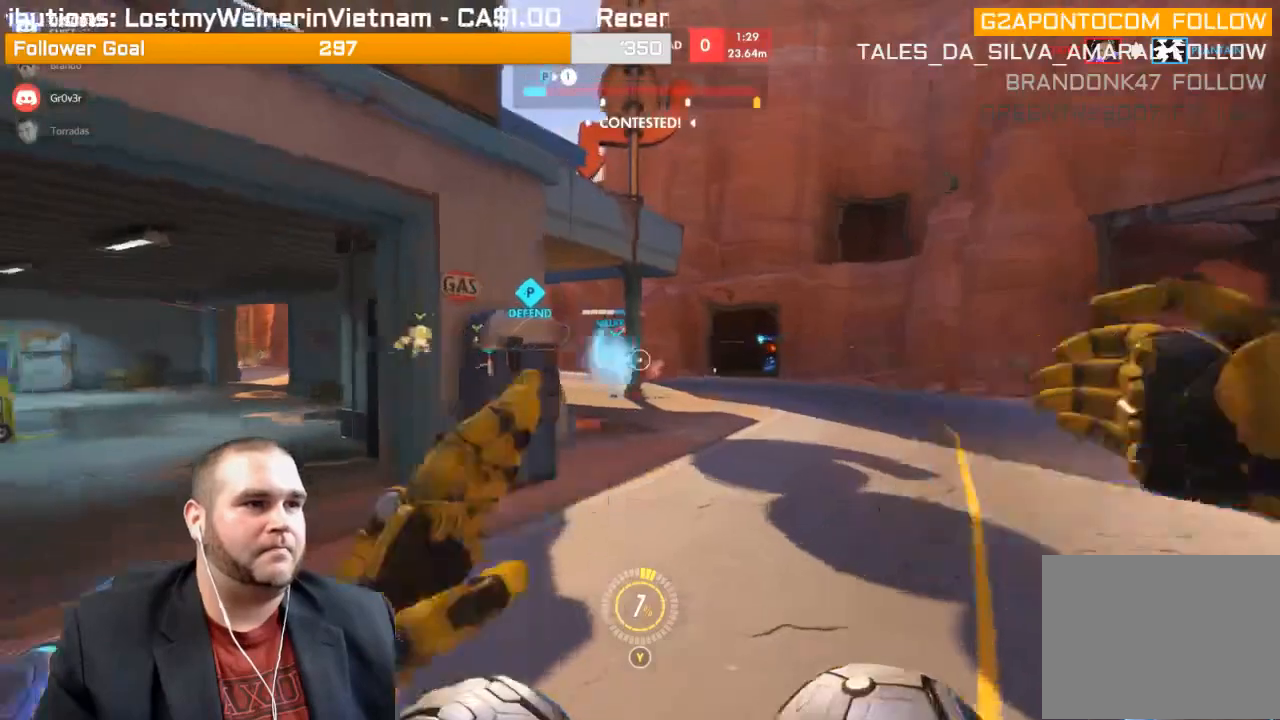
{"buttons": ["L1", "R2"], "left_stick": "up-right", "right_stick": "left", "events": [[50, "L1", "up"], [67, "right_stick", "right"], [133, "L1", "down"], [200, "right_stick", "center"], [250, "L1", "up"], [267, "L1", "down"], [267, "R1", "down"], [267, "right_stick", "left"], [417, "R1", "up"], [433, "L1", "up"], [483, "L1", "down"]]}
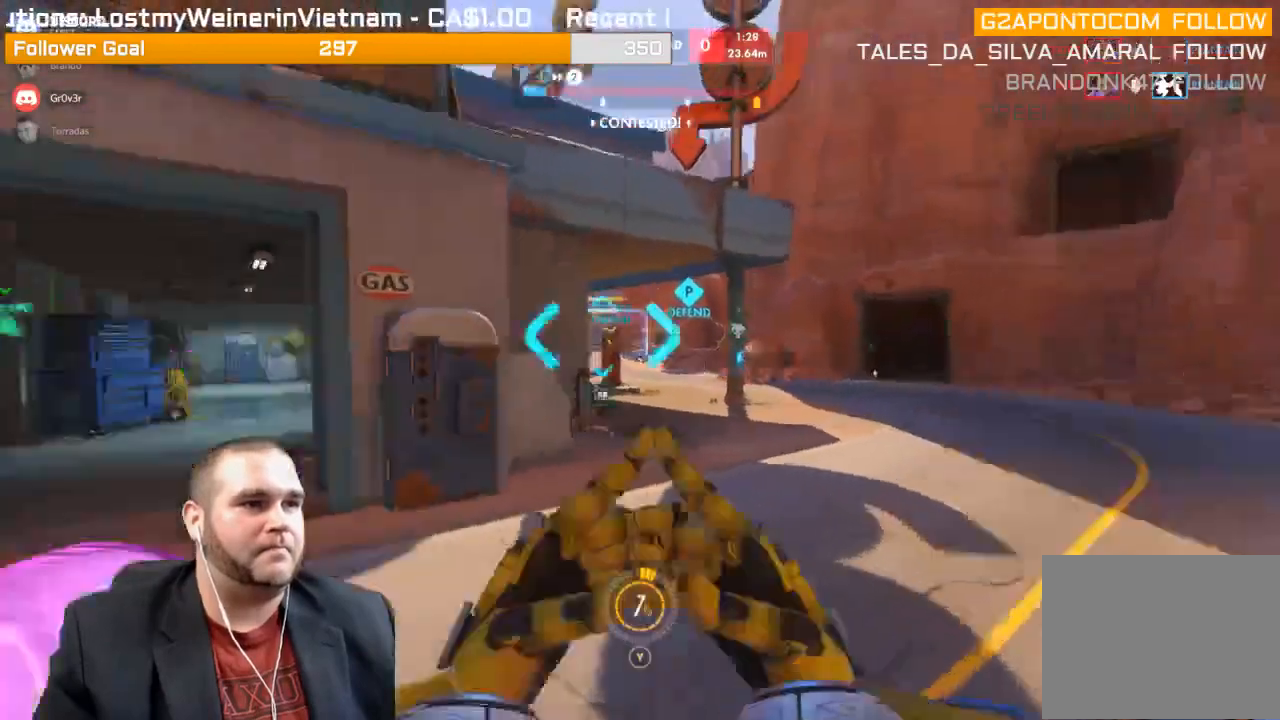
{"buttons": ["R2"], "left_stick": "up-right", "right_stick": "right"}
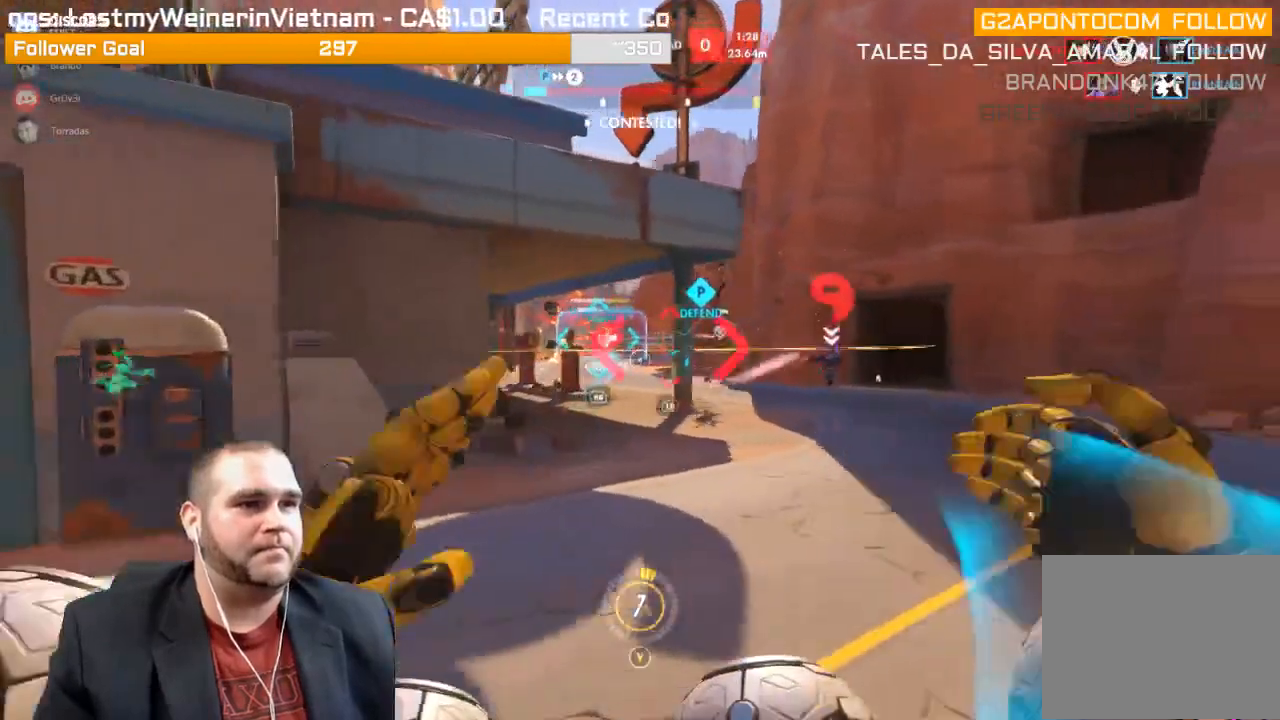
{"buttons": ["R2"], "left_stick": "left", "right_stick": "center", "events": [[133, "left_stick", "down-right"], [133, "right_stick", "center"], [183, "R1", "down"], [283, "R1", "up"], [317, "left_stick", "down-left"], [317, "right_stick", "right"], [417, "left_stick", "left"], [467, "right_stick", "center"]]}
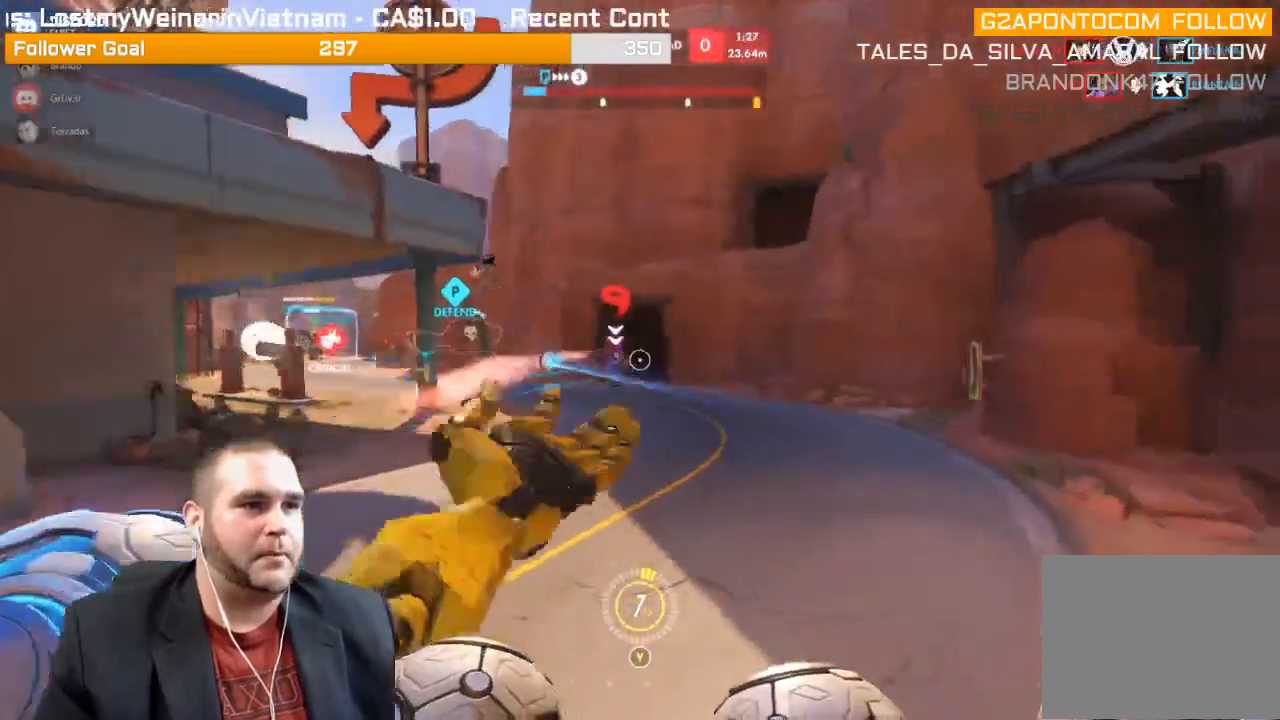
{"buttons": ["R2"], "left_stick": "down-left", "right_stick": "center", "events": [[117, "right_stick", "right"], [233, "right_stick", "center"], [333, "right_stick", "right"], [450, "left_stick", "down-left"], [500, "right_stick", "center"]]}
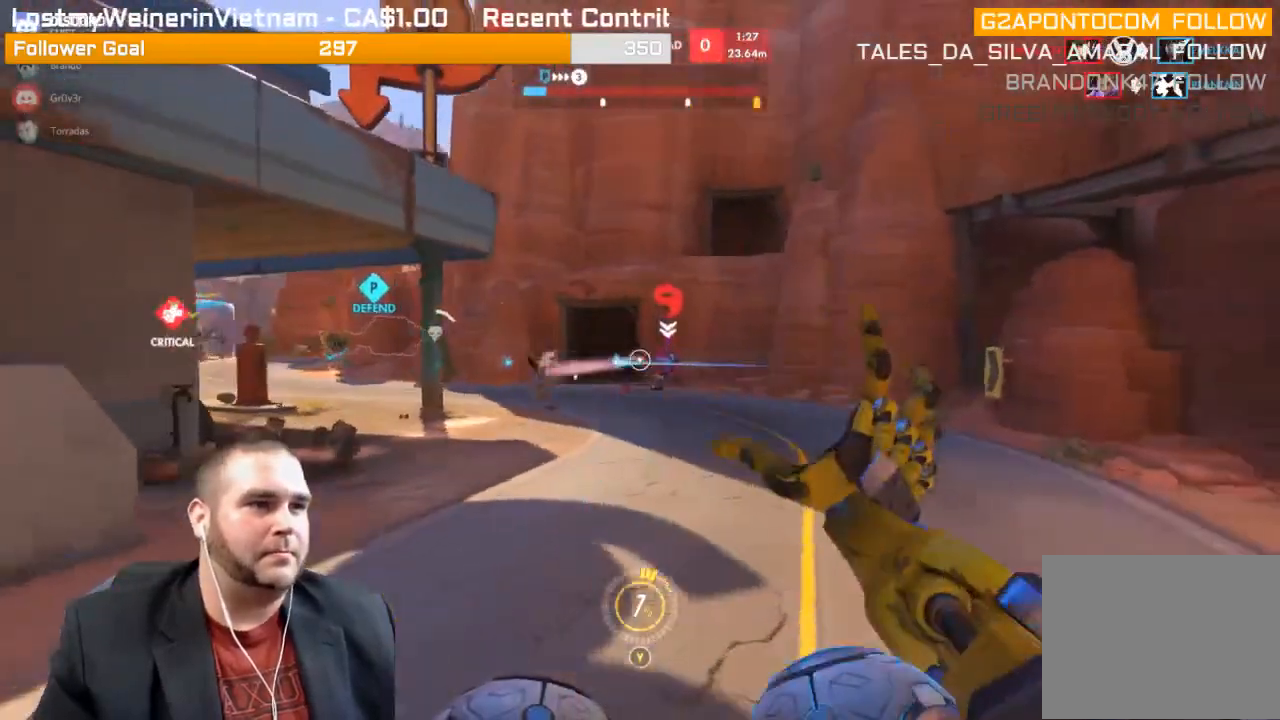
{"buttons": ["R1", "R2"], "left_stick": "down-left", "right_stick": "center", "events": [[67, "right_stick", "right"], [217, "right_stick", "center"], [333, "right_stick", "right"], [450, "R1", "down"], [450, "right_stick", "center"]]}
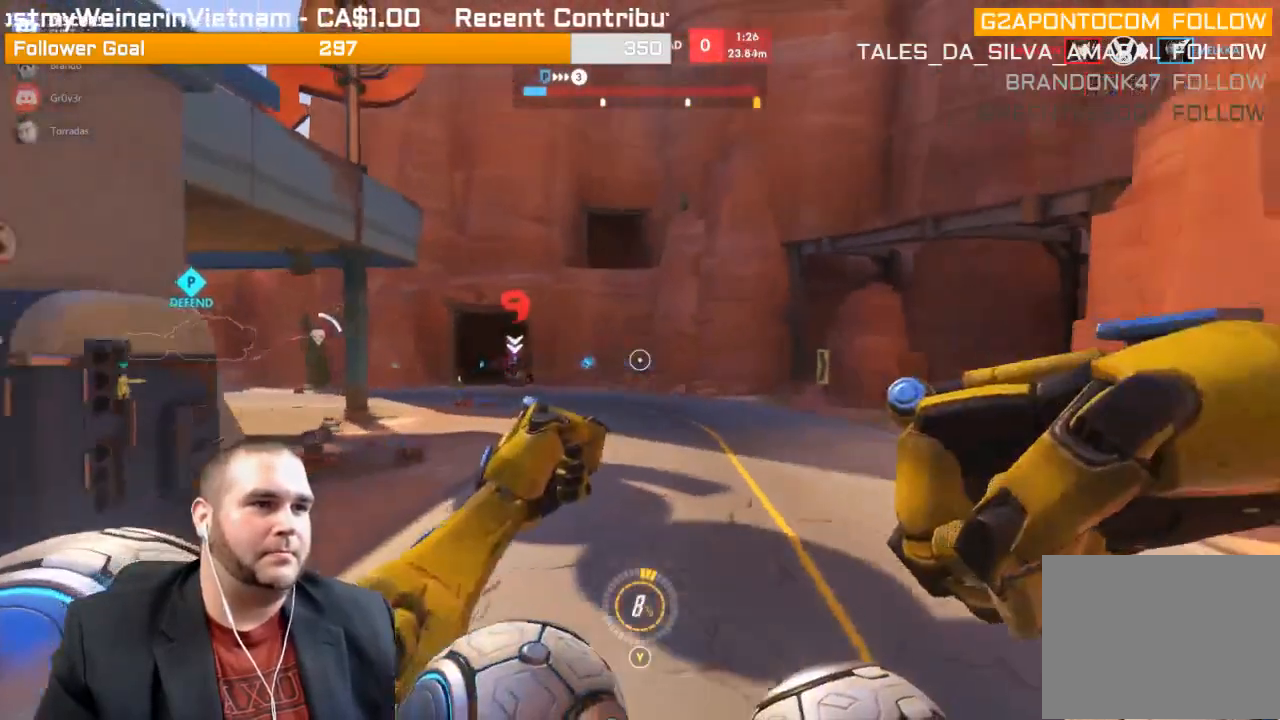
{"buttons": ["R2"], "left_stick": "right", "right_stick": "center", "events": [[33, "right_stick", "left"], [83, "R1", "up"], [100, "left_stick", "down"], [283, "left_stick", "right"], [283, "right_stick", "center"]]}
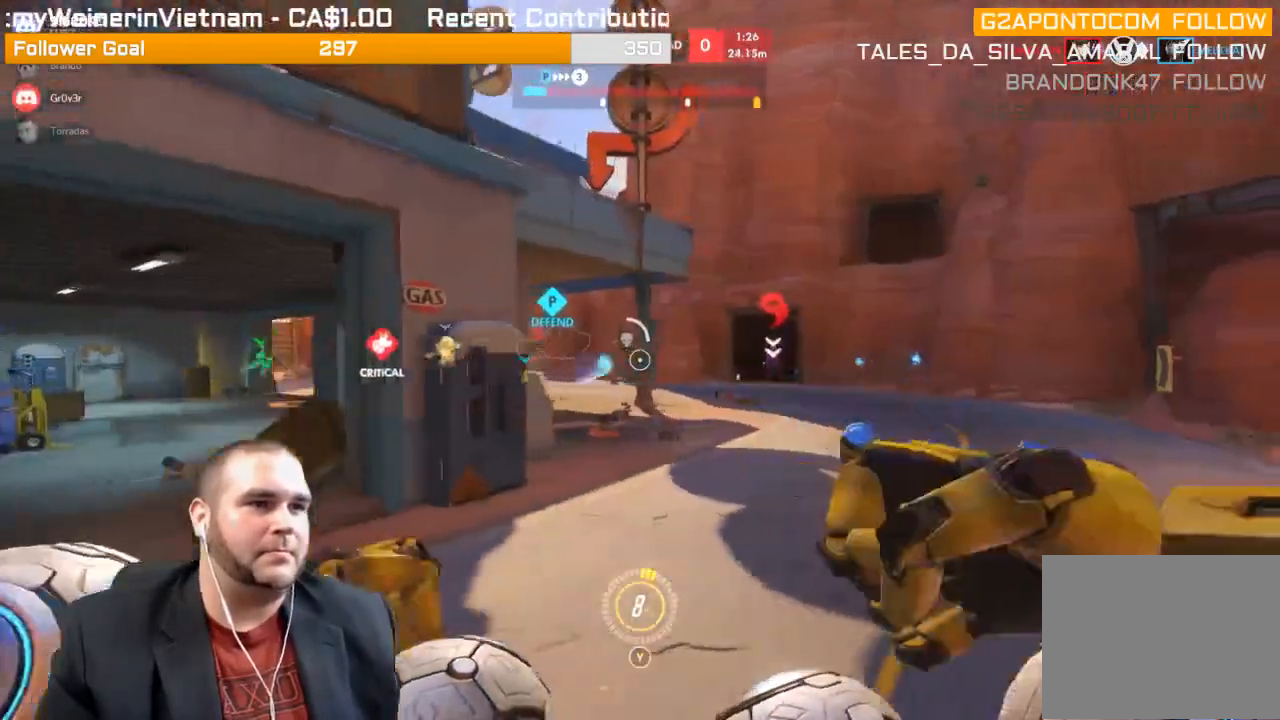
{"buttons": ["R2"], "left_stick": "down-left", "right_stick": "center", "events": [[100, "R1", "down"], [100, "left_stick", "up-right"], [100, "right_stick", "right"], [200, "R1", "up"], [250, "left_stick", "down-left"], [250, "right_stick", "center"], [333, "R1", "down"], [483, "R1", "up"]]}
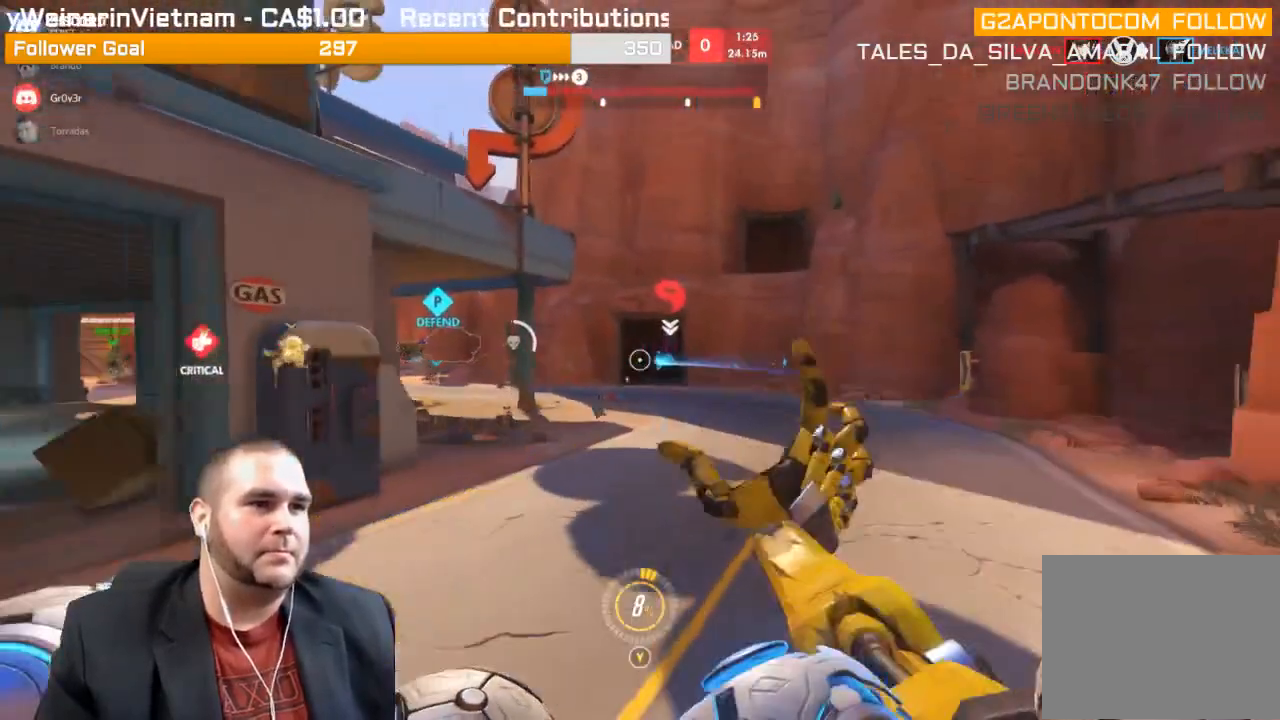
{"buttons": ["R2"], "left_stick": "left", "right_stick": "center", "events": [[50, "R1", "down"], [50, "left_stick", "down"], [133, "right_stick", "right"], [167, "R1", "up"], [267, "R1", "down"], [317, "left_stick", "down-left"], [333, "right_stick", "center"], [400, "R1", "up"], [417, "left_stick", "left"]]}
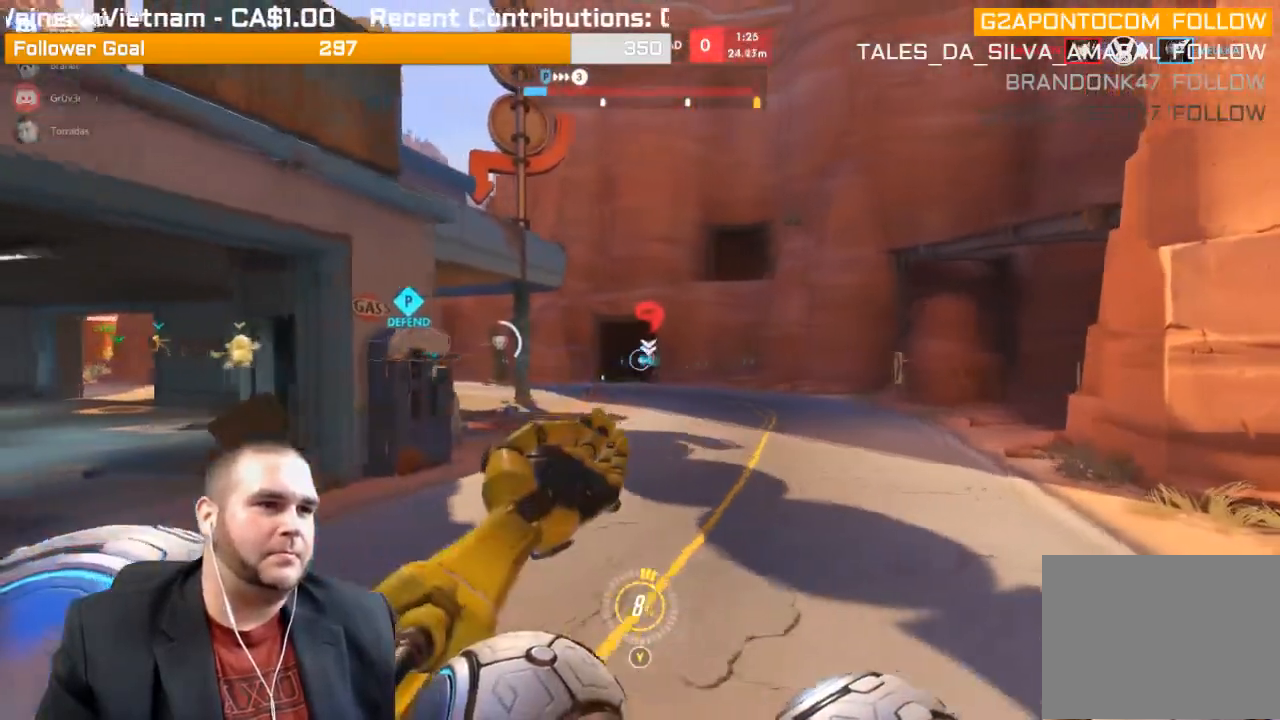
{"buttons": ["R2"], "left_stick": "up", "right_stick": "right", "events": [[17, "R1", "down"], [117, "left_stick", "up"], [150, "R1", "up"], [500, "right_stick", "right"]]}
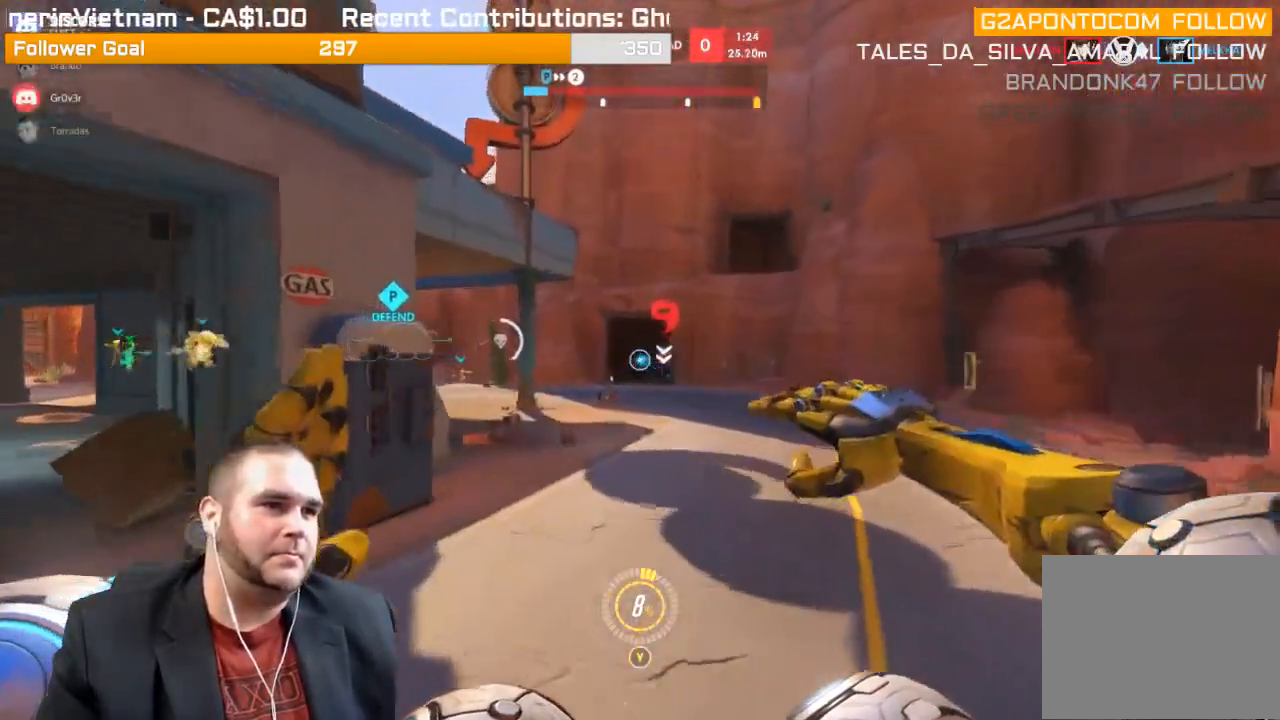
{"buttons": ["R2"], "left_stick": "down", "right_stick": "center", "events": [[33, "left_stick", "left"], [67, "R1", "down"], [83, "left_stick", "down-left"], [167, "right_stick", "center"], [267, "left_stick", "down"], [383, "R1", "up"]]}
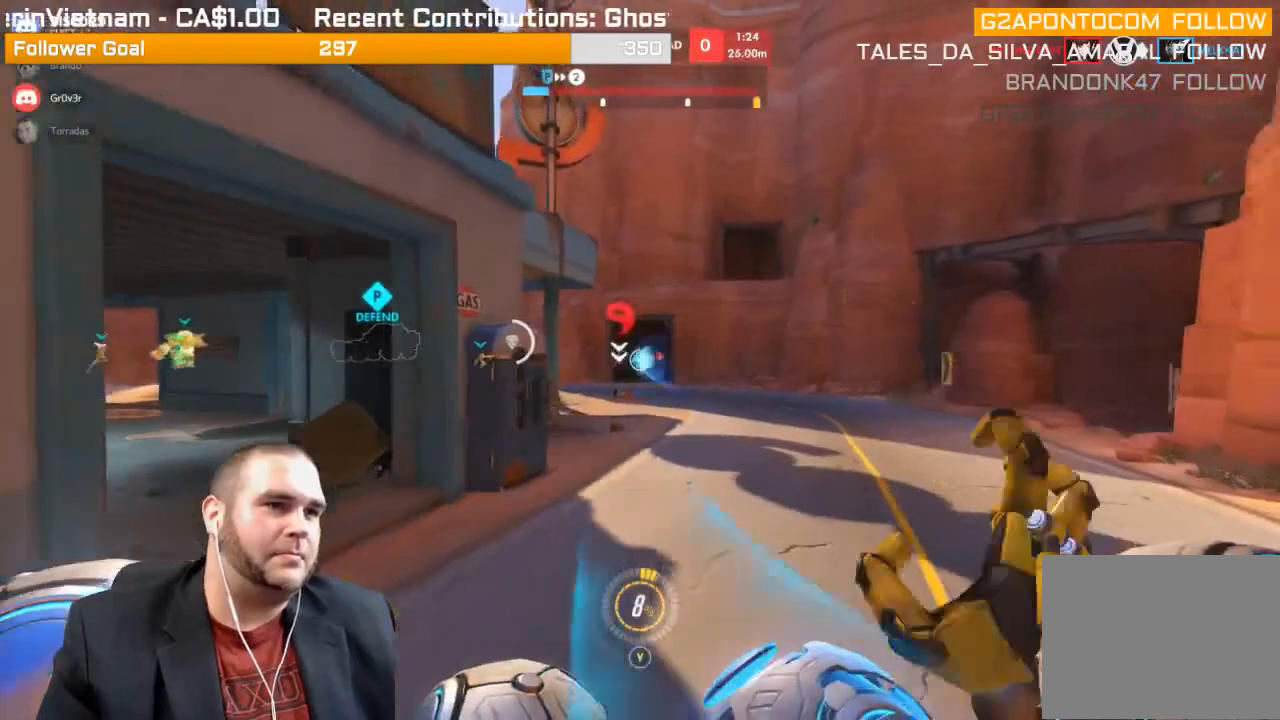
{"buttons": [], "left_stick": "up", "right_stick": "left", "events": [[33, "right_stick", "left"], [83, "R1", "down"], [133, "right_stick", "center"], [233, "left_stick", "down-right"], [267, "R1", "up"], [300, "right_stick", "left"], [367, "left_stick", "up"], [450, "R2", "up"]]}
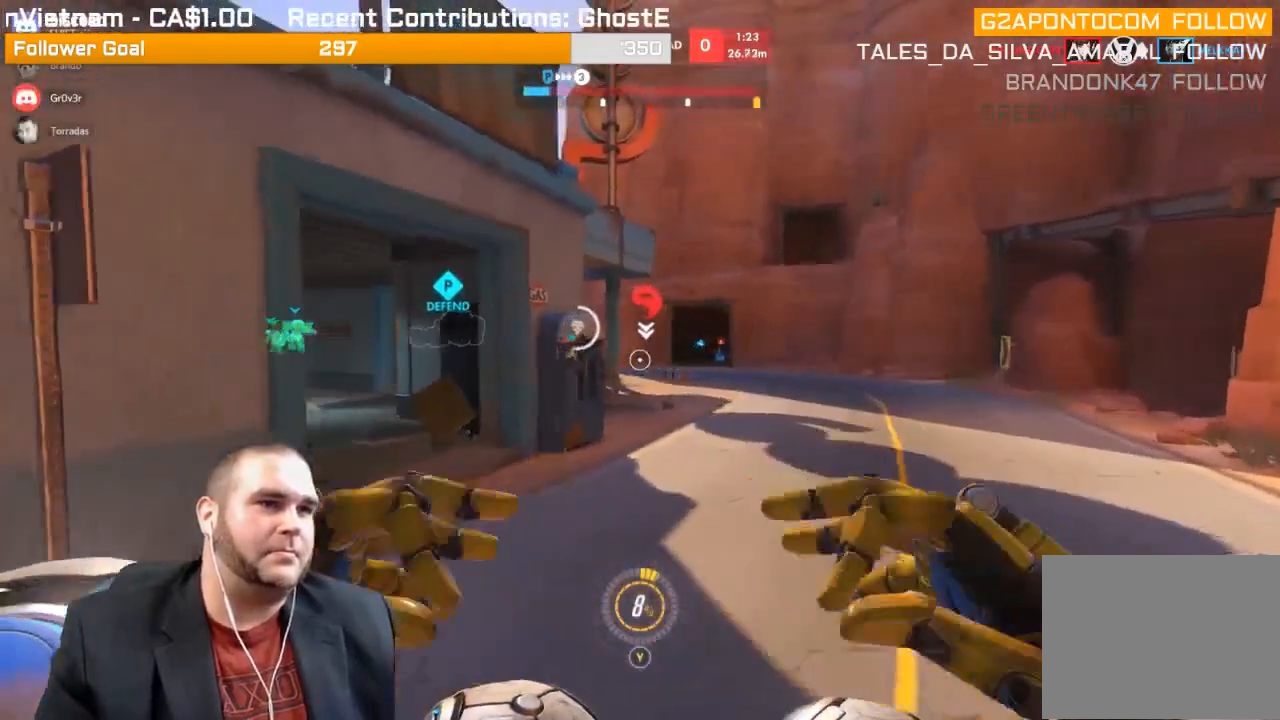
{"buttons": [], "left_stick": "up", "right_stick": "center", "events": [[100, "R1", "down"], [217, "R1", "up"], [217, "right_stick", "center"], [283, "right_stick", "left"], [450, "right_stick", "center"]]}
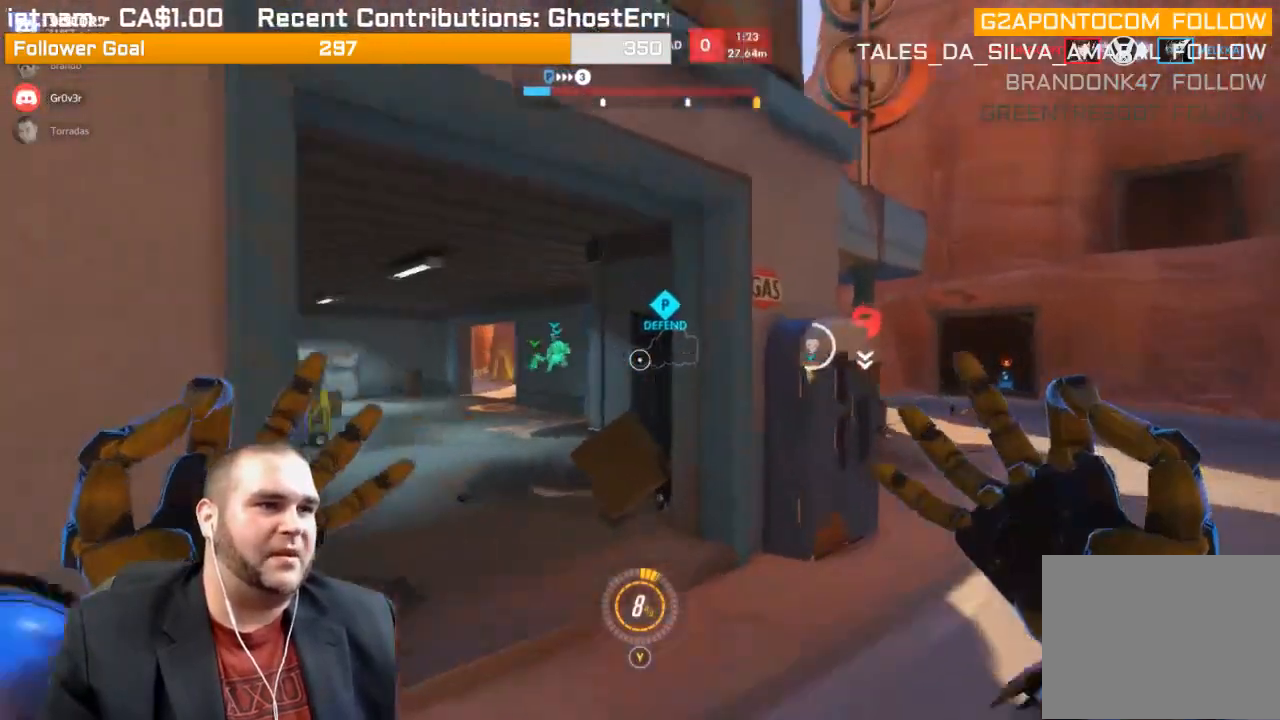
{"buttons": [], "left_stick": "up-left", "right_stick": "center", "events": [[133, "right_stick", "left"], [283, "right_stick", "center"], [500, "left_stick", "up-left"]]}
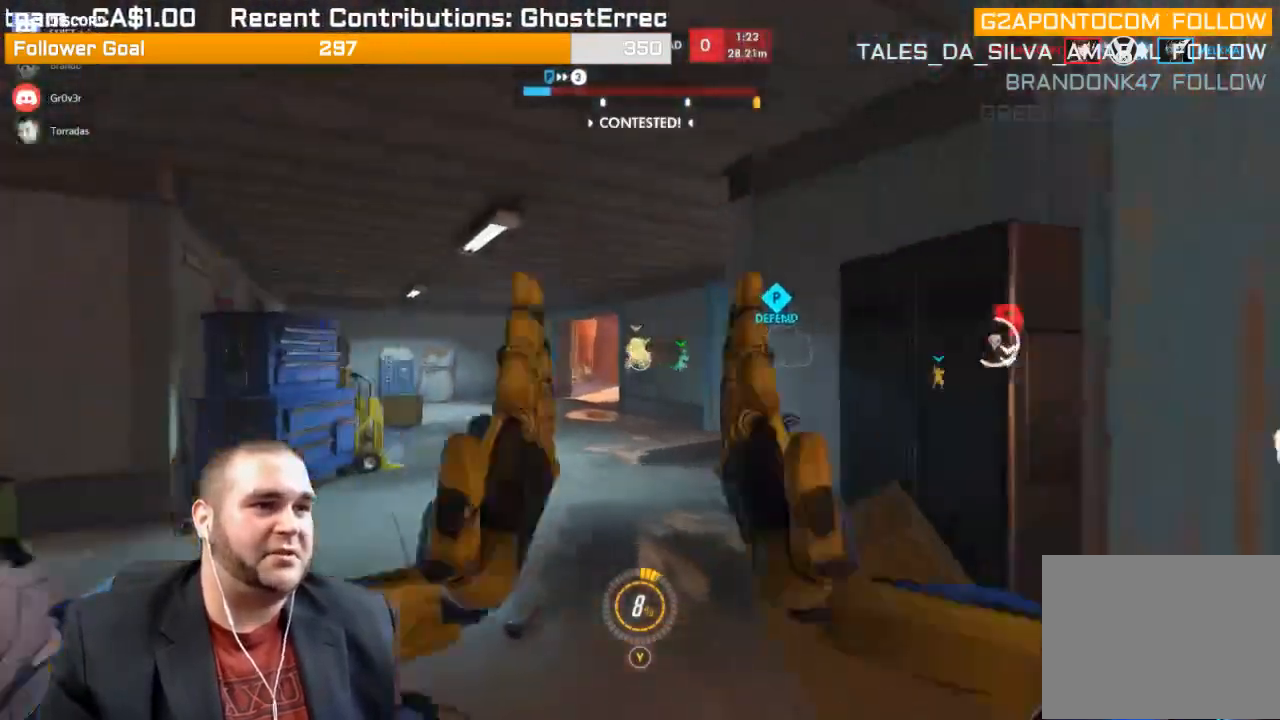
{"buttons": [], "left_stick": "up", "right_stick": "center", "events": [[200, "R1", "down"], [333, "R1", "up"], [350, "R1", "down"], [450, "left_stick", "up"], [467, "R1", "up"]]}
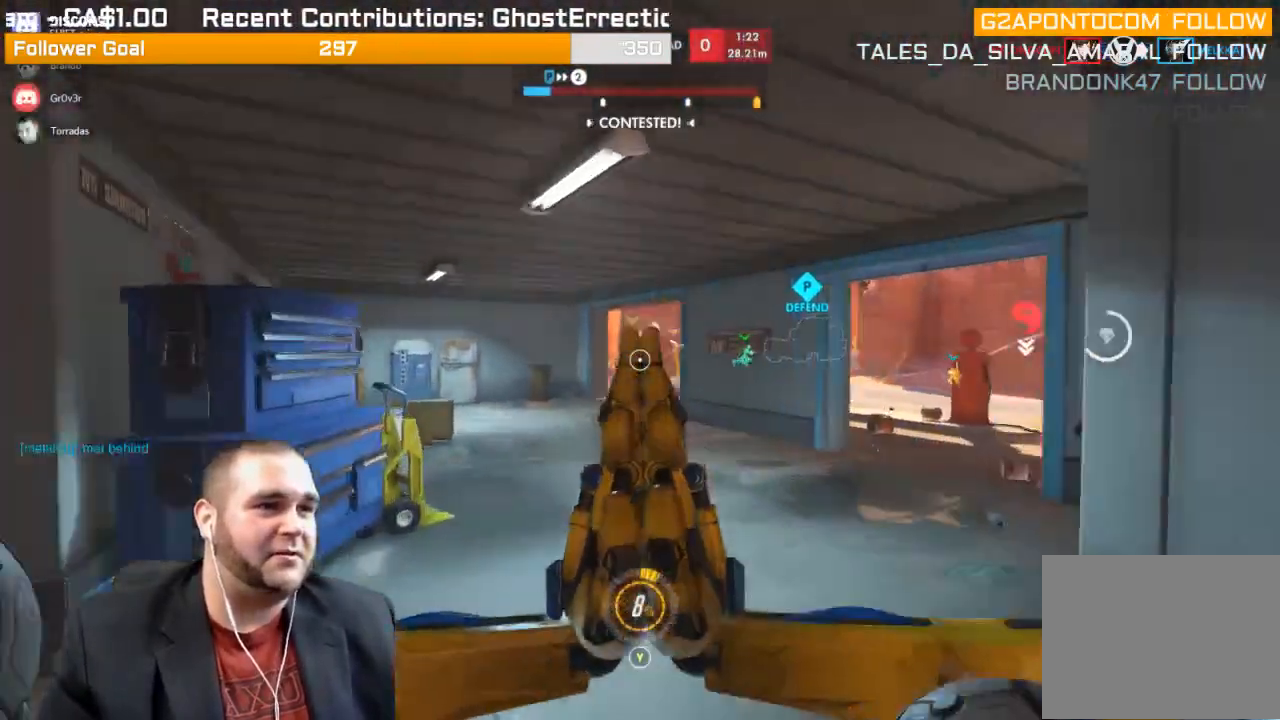
{"buttons": ["R1"], "left_stick": "up-left", "right_stick": "center", "events": [[17, "R1", "down"], [117, "R1", "up"], [167, "R1", "down"], [233, "R1", "up"], [233, "right_stick", "right"], [317, "R1", "down"], [400, "R1", "up"], [400, "right_stick", "center"], [433, "R1", "down"], [433, "left_stick", "up-left"]]}
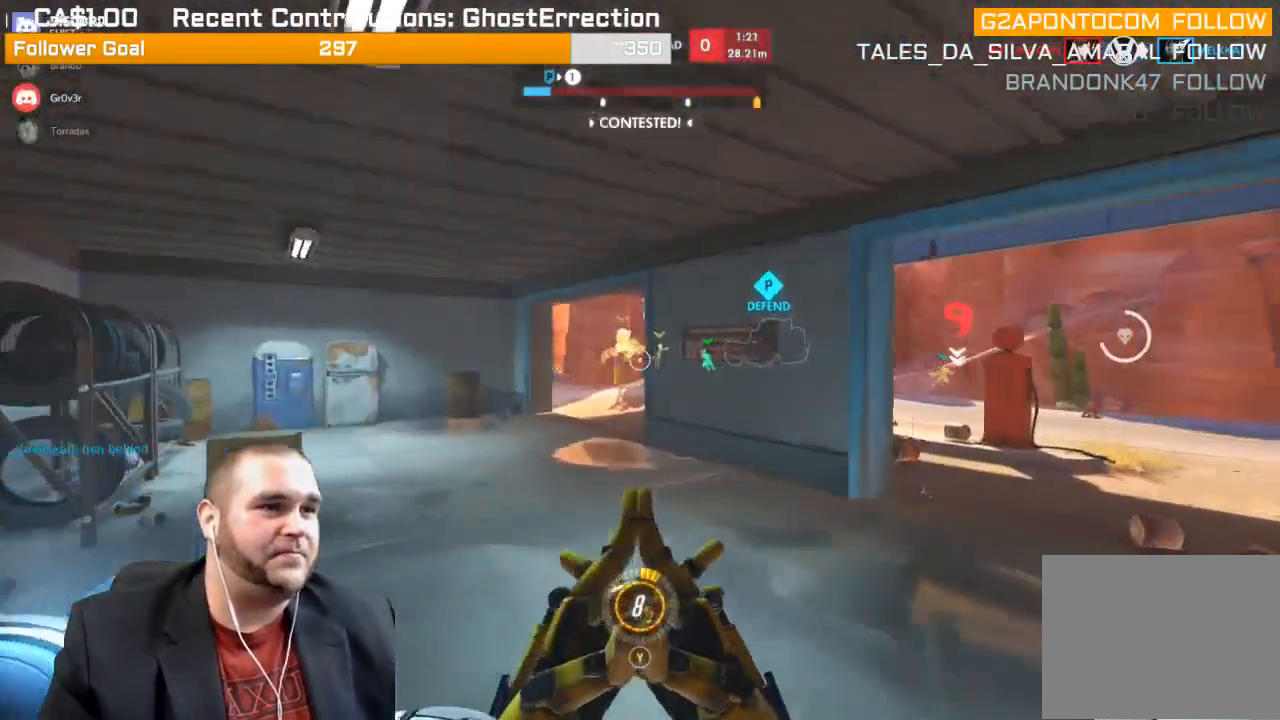
{"buttons": [], "left_stick": "up-left", "right_stick": "center", "events": [[50, "R1", "up"], [83, "right_stick", "right"], [117, "R1", "down"], [200, "R1", "up"], [233, "right_stick", "center"], [283, "R1", "down"], [350, "R1", "up"], [383, "right_stick", "right"], [417, "R1", "down"], [500, "R1", "up"], [500, "right_stick", "center"]]}
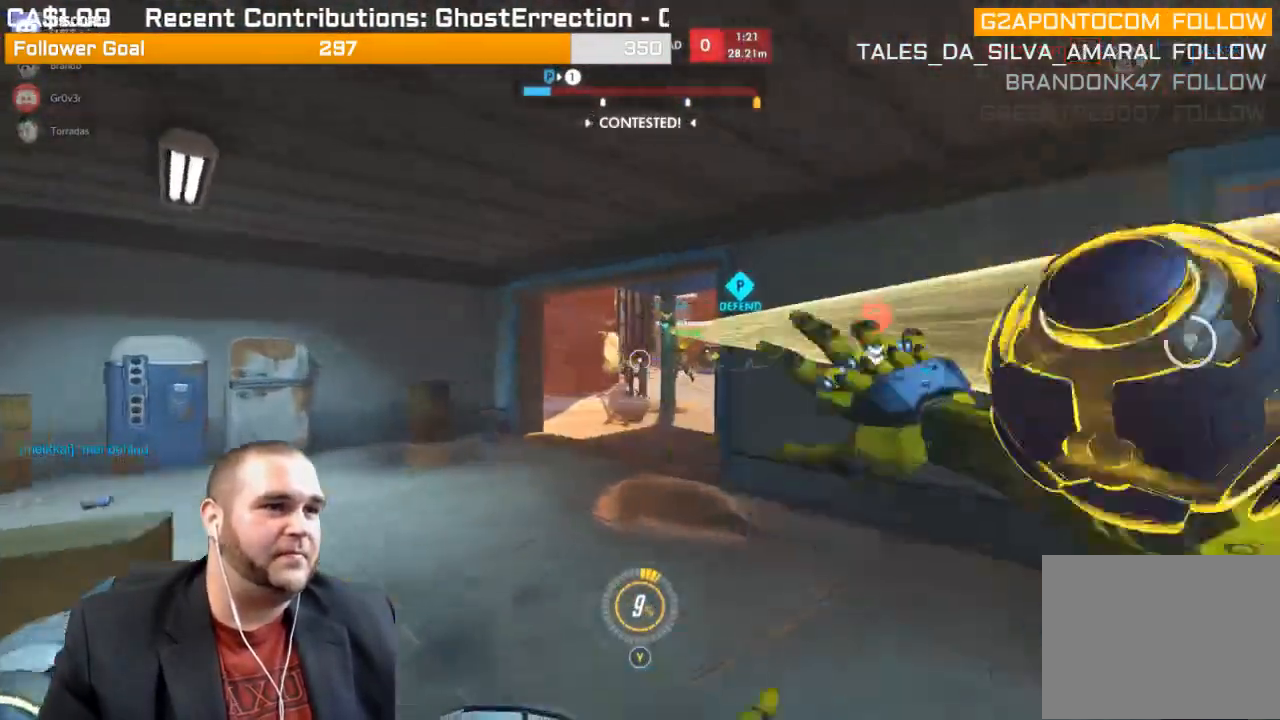
{"buttons": [], "left_stick": "up", "right_stick": "center", "events": [[300, "left_stick", "up"]]}
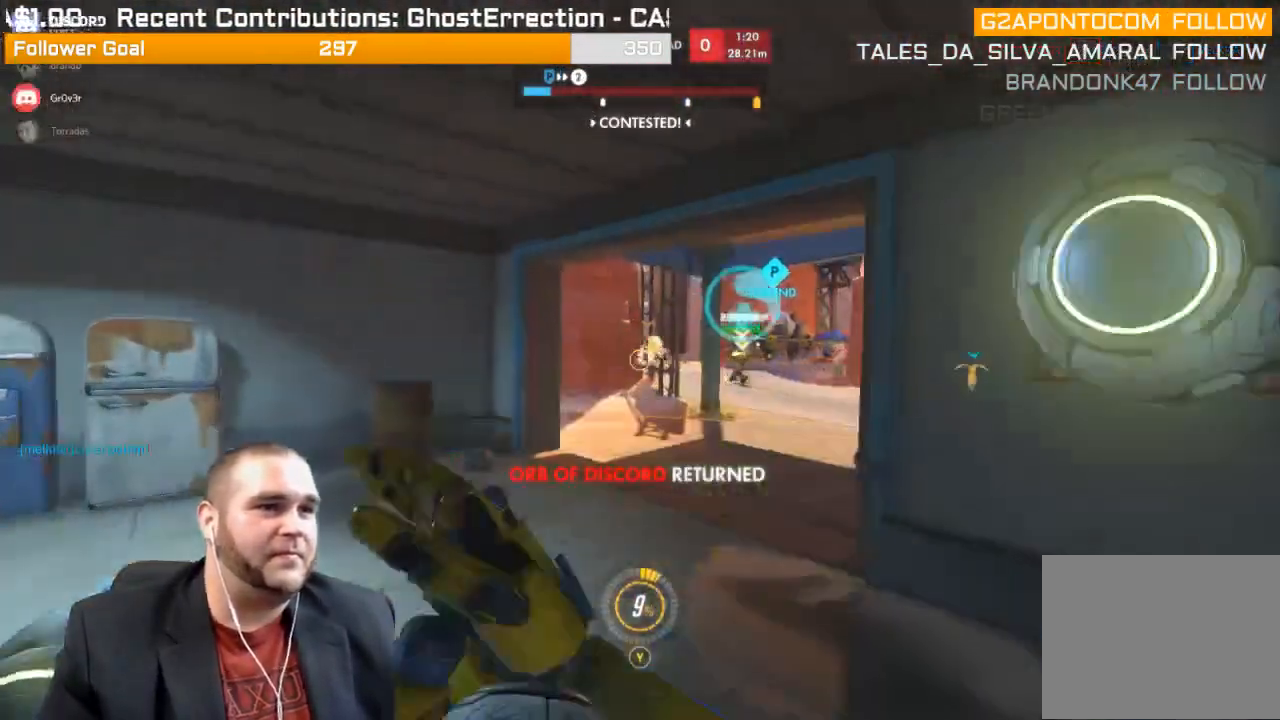
{"buttons": ["R2"], "left_stick": "up", "right_stick": "center", "events": [[50, "right_stick", "right"], [217, "R2", "down"], [267, "L1", "down"], [333, "L1", "up"], [417, "L1", "down"], [483, "L1", "up"], [500, "right_stick", "center"]]}
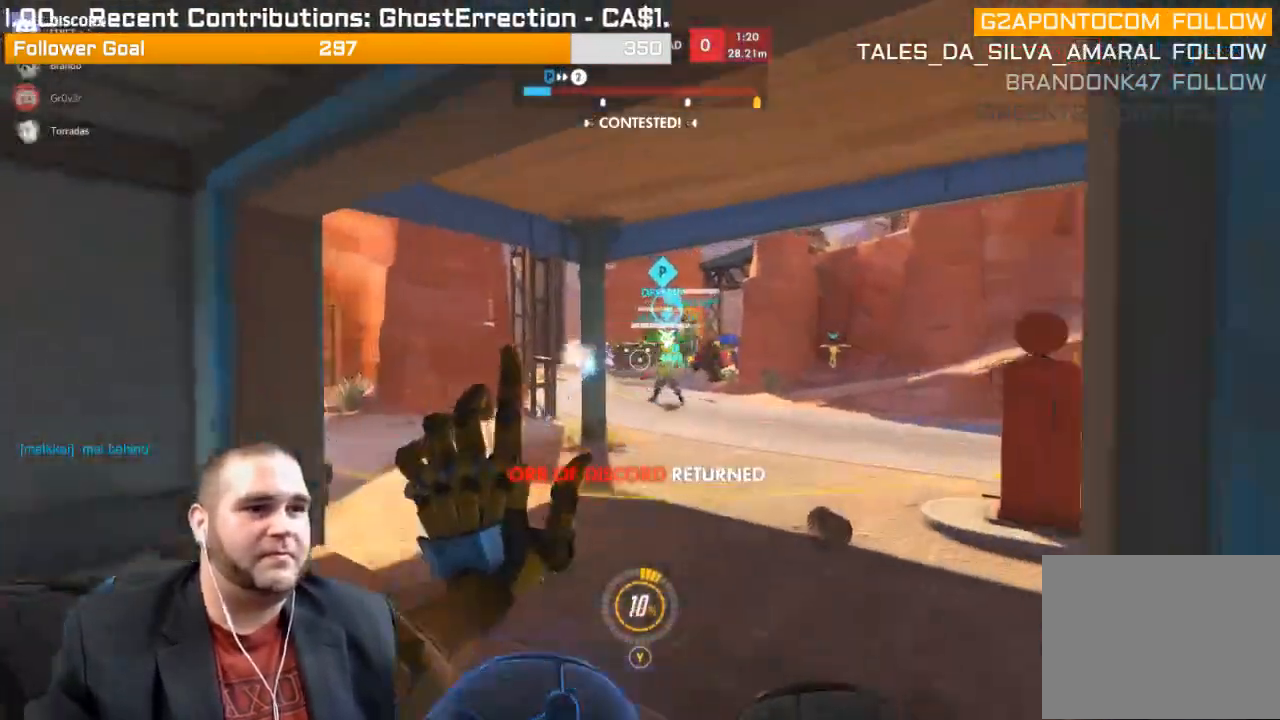
{"buttons": ["L1", "R2"], "left_stick": "down", "right_stick": "center", "events": [[67, "L1", "down"], [150, "L1", "up"], [183, "L1", "down"], [267, "right_stick", "right"], [283, "L1", "up"], [333, "L1", "down"], [400, "left_stick", "down-right"], [433, "L1", "up"], [433, "right_stick", "center"], [483, "L1", "down"], [483, "left_stick", "down"]]}
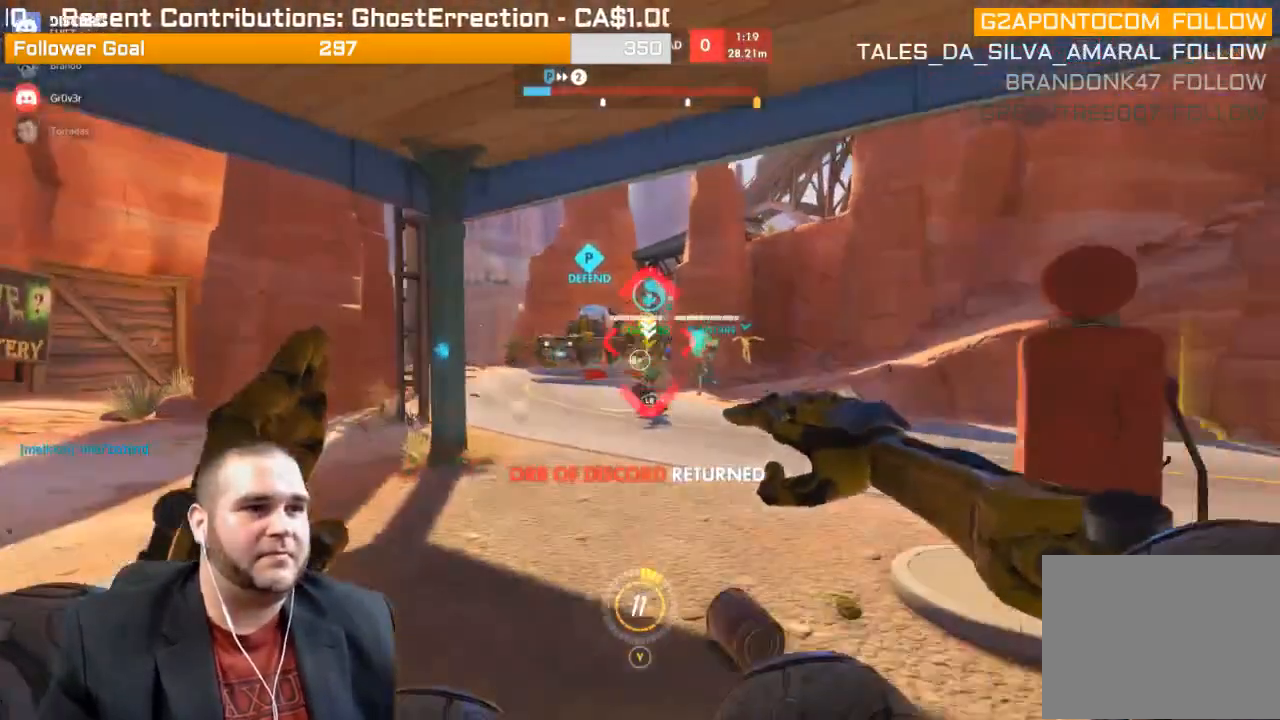
{"buttons": ["R2"], "left_stick": "down", "right_stick": "center", "events": [[100, "L1", "up"], [117, "R1", "down"], [133, "L1", "down"], [200, "L1", "up"], [333, "R1", "up"], [367, "right_stick", "right"], [467, "right_stick", "center"]]}
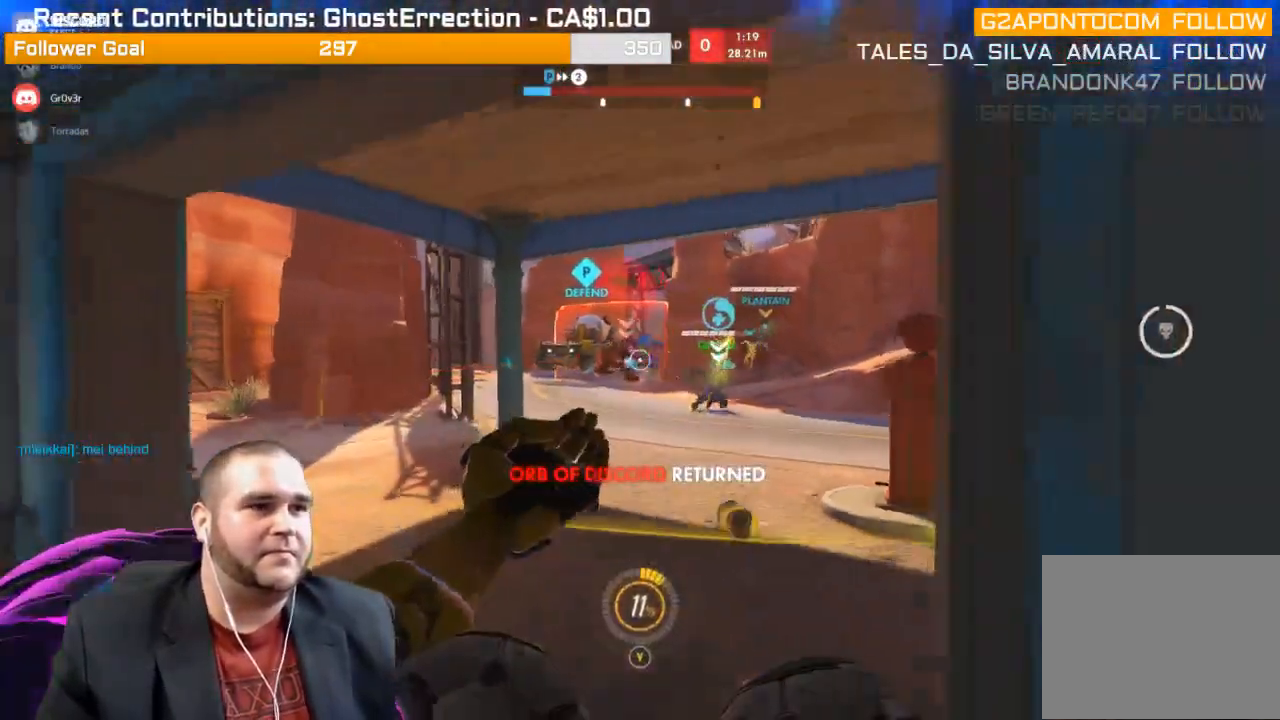
{"buttons": ["R2"], "left_stick": "down", "right_stick": "center", "events": []}
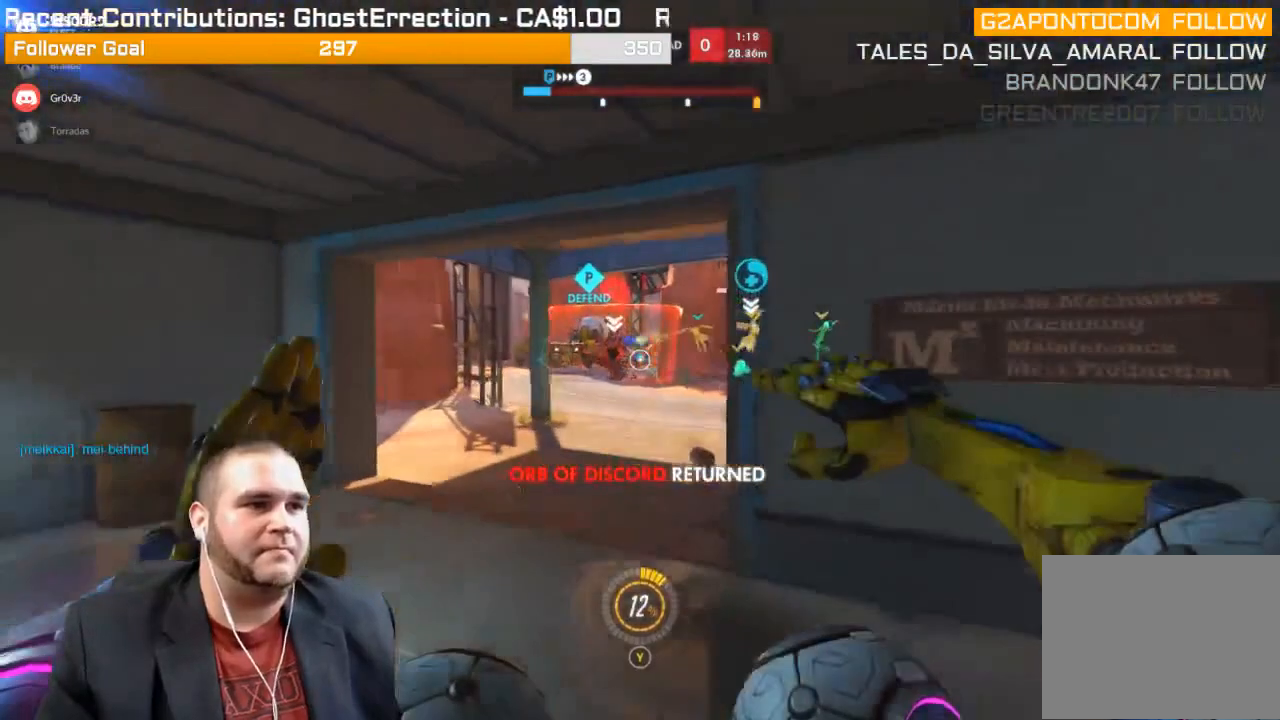
{"buttons": ["R2"], "left_stick": "up-right", "right_stick": "left", "events": [[117, "right_stick", "left"], [200, "left_stick", "down-right"], [233, "right_stick", "center"], [417, "left_stick", "up-right"], [467, "right_stick", "left"]]}
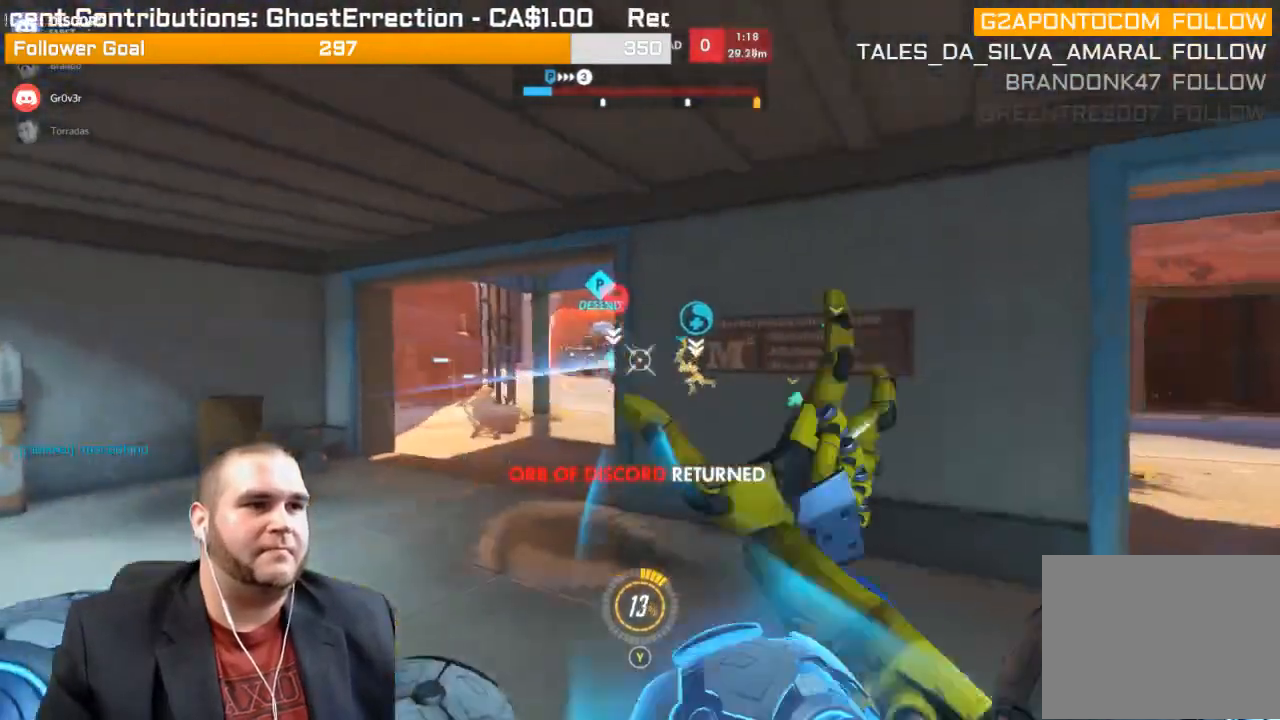
{"buttons": ["L1", "R2"], "left_stick": "up-left", "right_stick": "center", "events": [[33, "right_stick", "center"], [117, "left_stick", "left"], [200, "left_stick", "down-left"], [317, "left_stick", "down"], [333, "right_stick", "right"], [467, "right_stick", "center"], [500, "L1", "down"], [500, "left_stick", "up-left"]]}
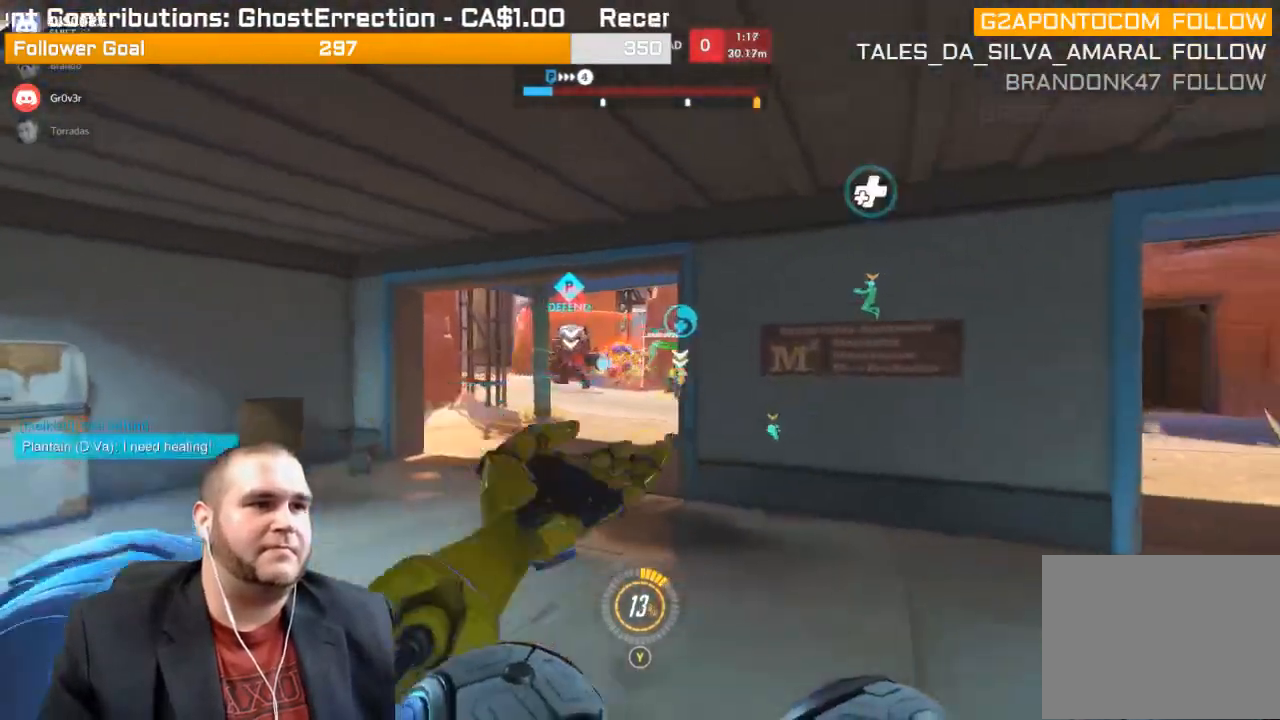
{"buttons": ["L1", "R2"], "left_stick": "center", "right_stick": "left", "events": [[117, "L1", "up"], [150, "L1", "down"], [150, "right_stick", "right"], [167, "left_stick", "up"], [267, "L1", "up"], [267, "right_stick", "center"], [300, "L1", "down"], [433, "L1", "up"], [450, "L1", "down"], [450, "left_stick", "center"], [450, "right_stick", "left"]]}
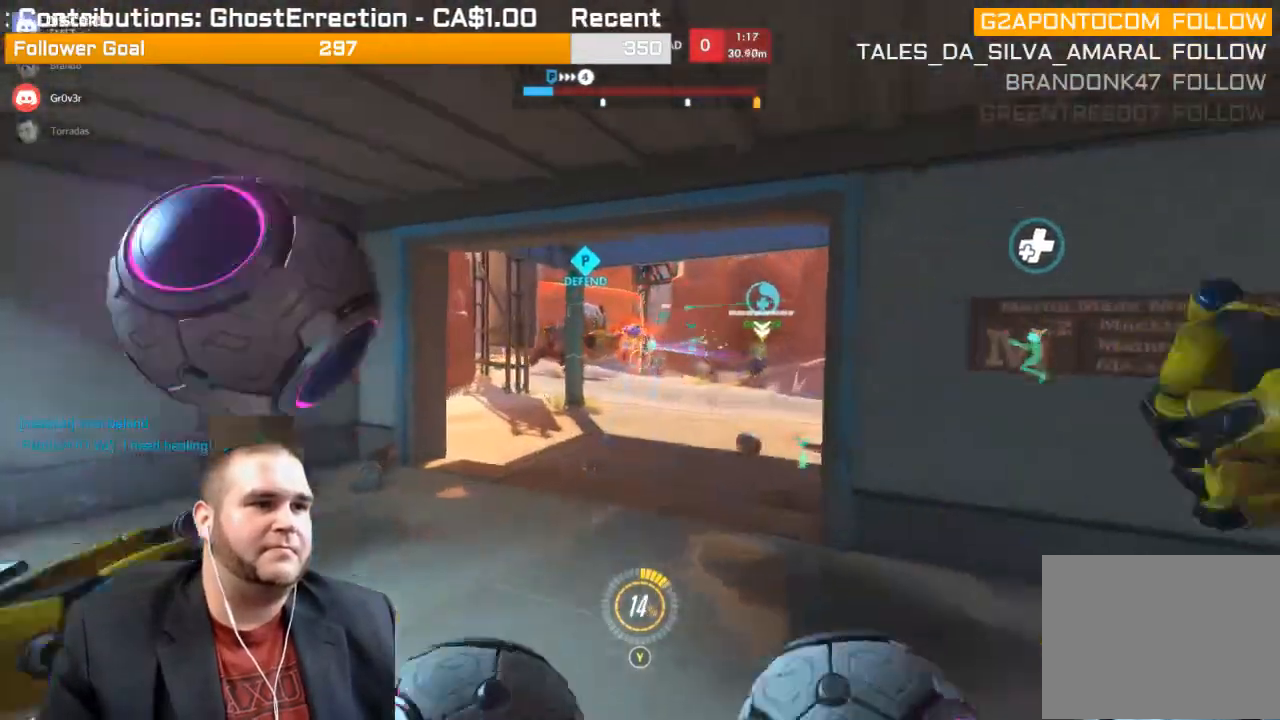
{"buttons": ["R2"], "left_stick": "down-right", "right_stick": "center", "events": [[17, "left_stick", "down-right"], [17, "right_stick", "center"], [67, "L1", "up"], [133, "L1", "down"], [217, "L1", "up"], [333, "L1", "down"], [367, "L1", "up"]]}